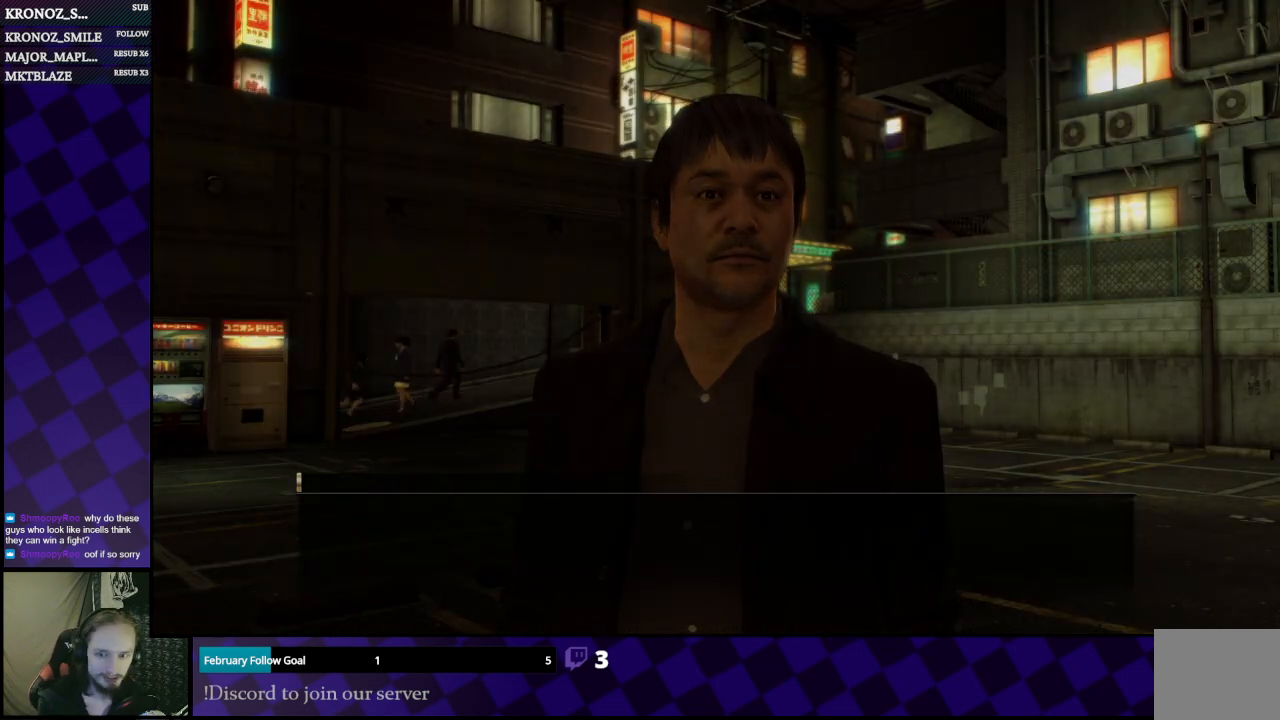
Gameplay with a controller (Xbox layout); each line is a JSON object with the inputs held at the frame after it. "events" lists button and stick changes between this image and that frame as [ms after this image, input, new state], when the widget could be followed in between.
{"buttons": [], "left_stick": "center", "right_stick": "center", "events": [[167, "A", "down"], [233, "A", "up"]]}
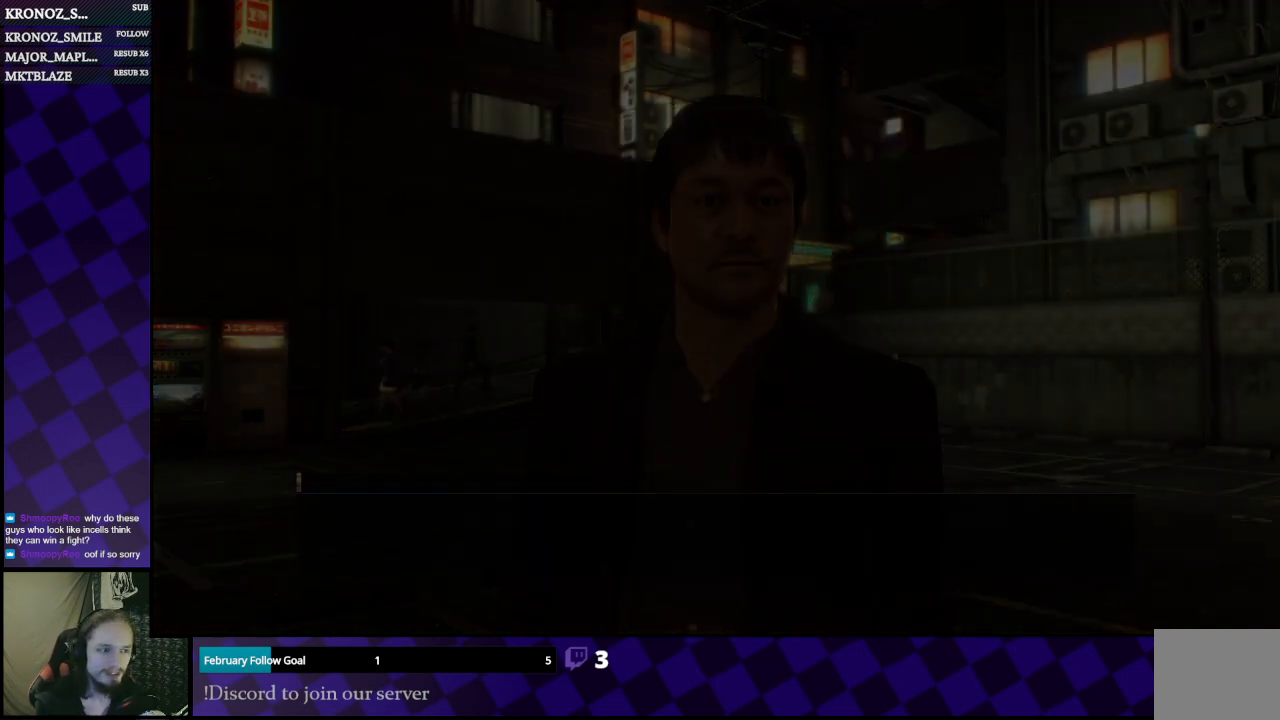
{"buttons": ["L1"], "left_stick": "center", "right_stick": "center", "events": [[433, "L1", "down"]]}
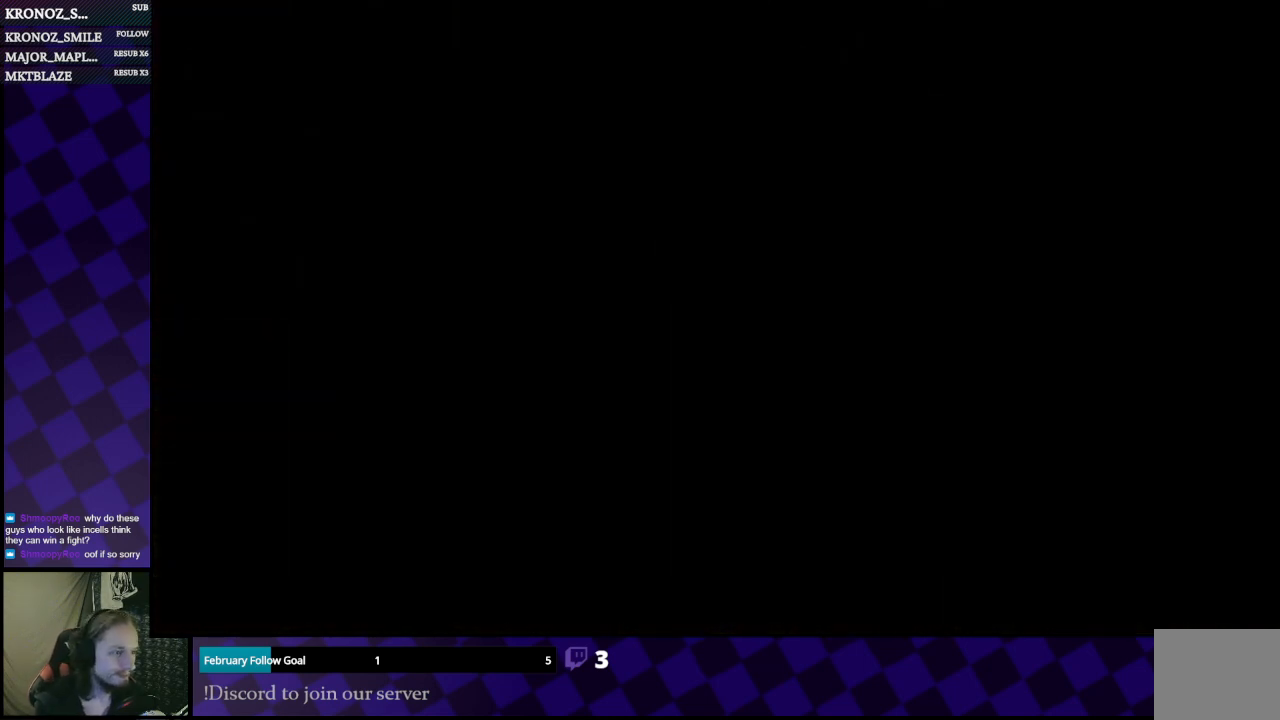
{"buttons": ["L1"], "left_stick": "center", "right_stick": "center", "events": []}
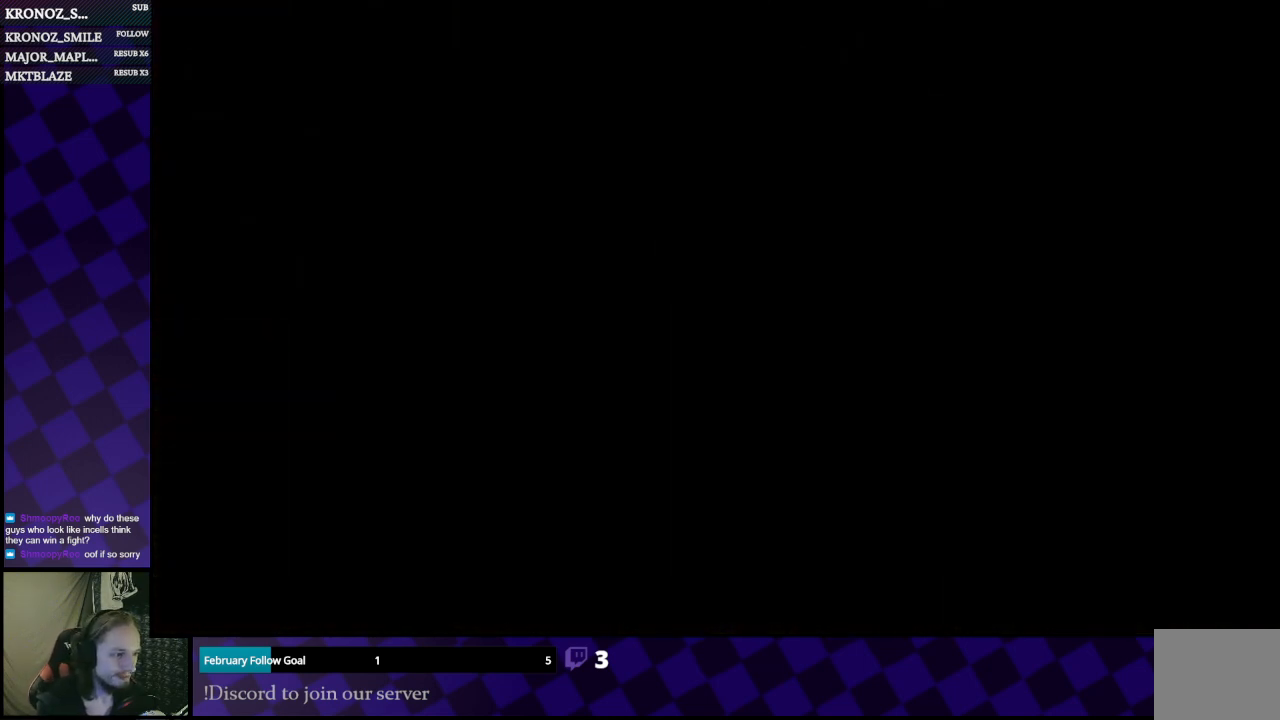
{"buttons": ["L1"], "left_stick": "center", "right_stick": "center", "events": []}
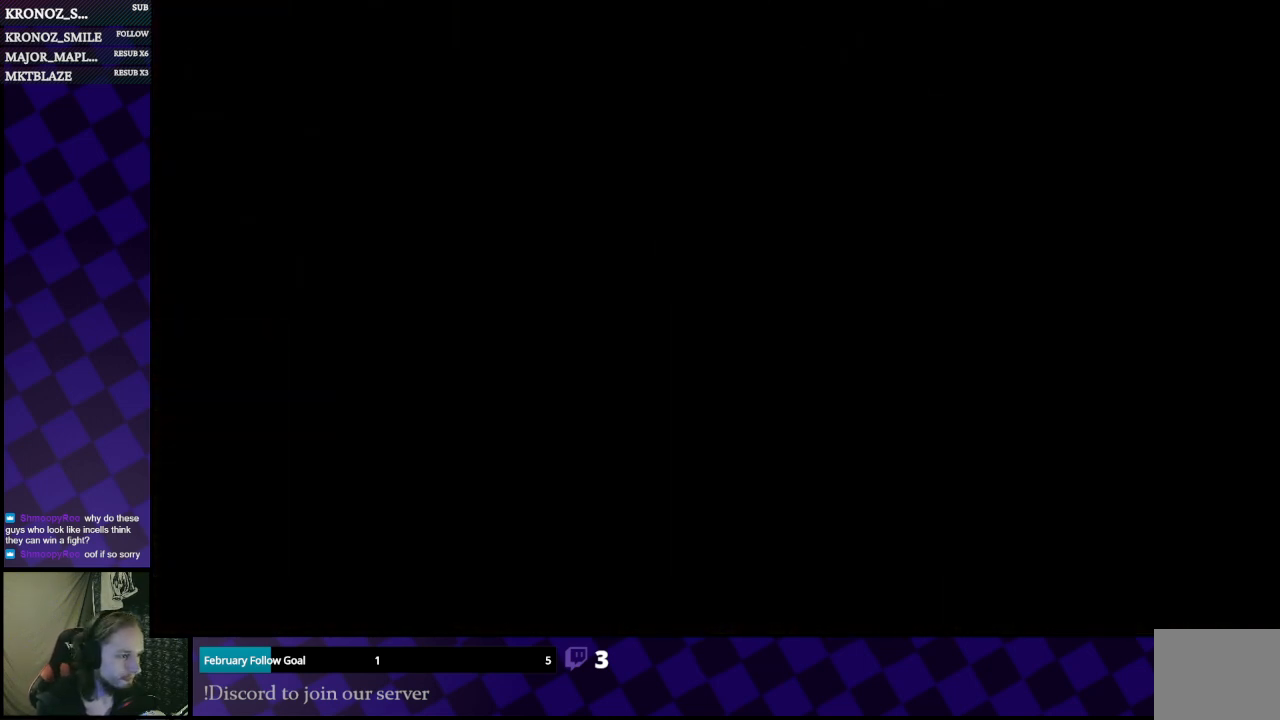
{"buttons": ["L1"], "left_stick": "center", "right_stick": "center", "events": []}
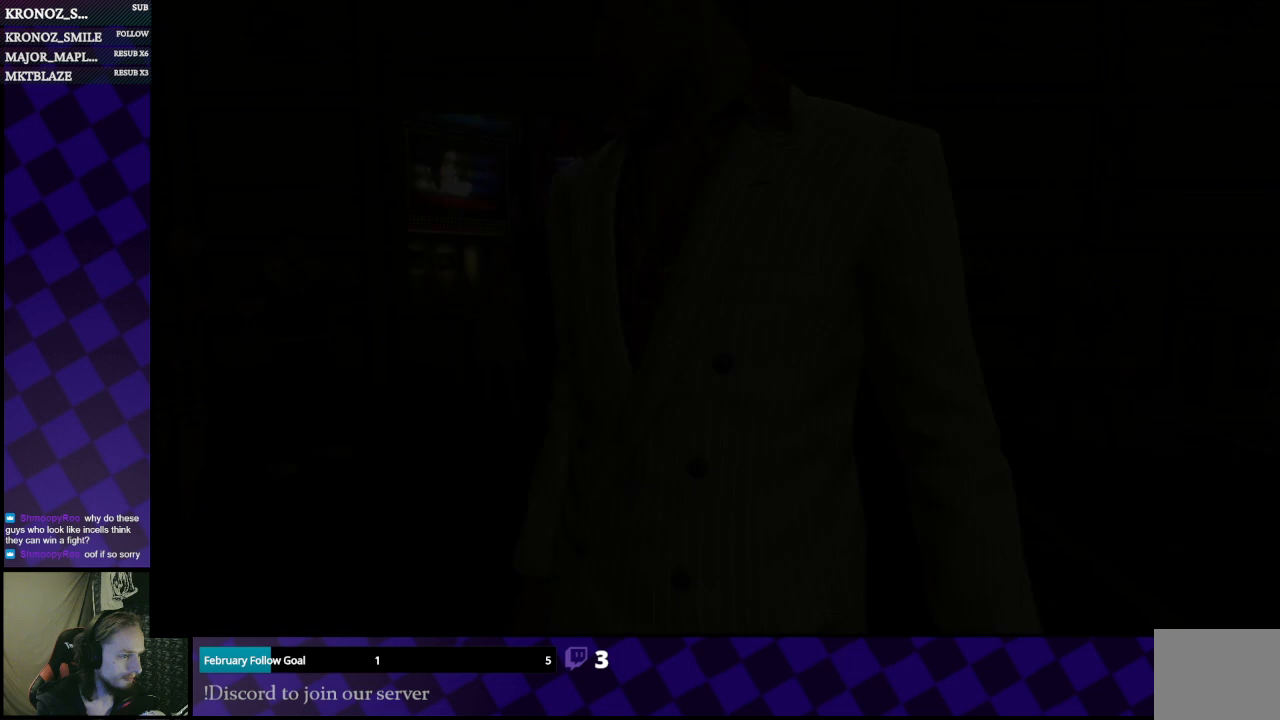
{"buttons": ["L1"], "left_stick": "center", "right_stick": "center", "events": []}
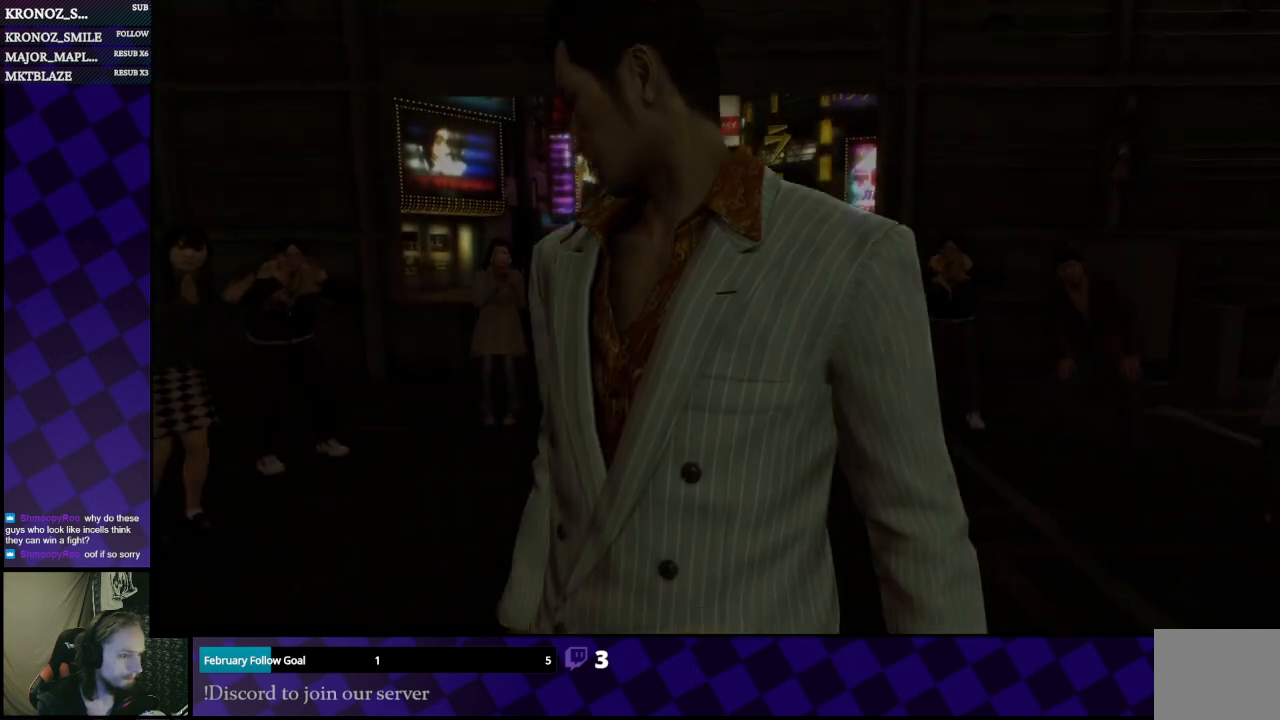
{"buttons": ["L1"], "left_stick": "center", "right_stick": "center", "events": []}
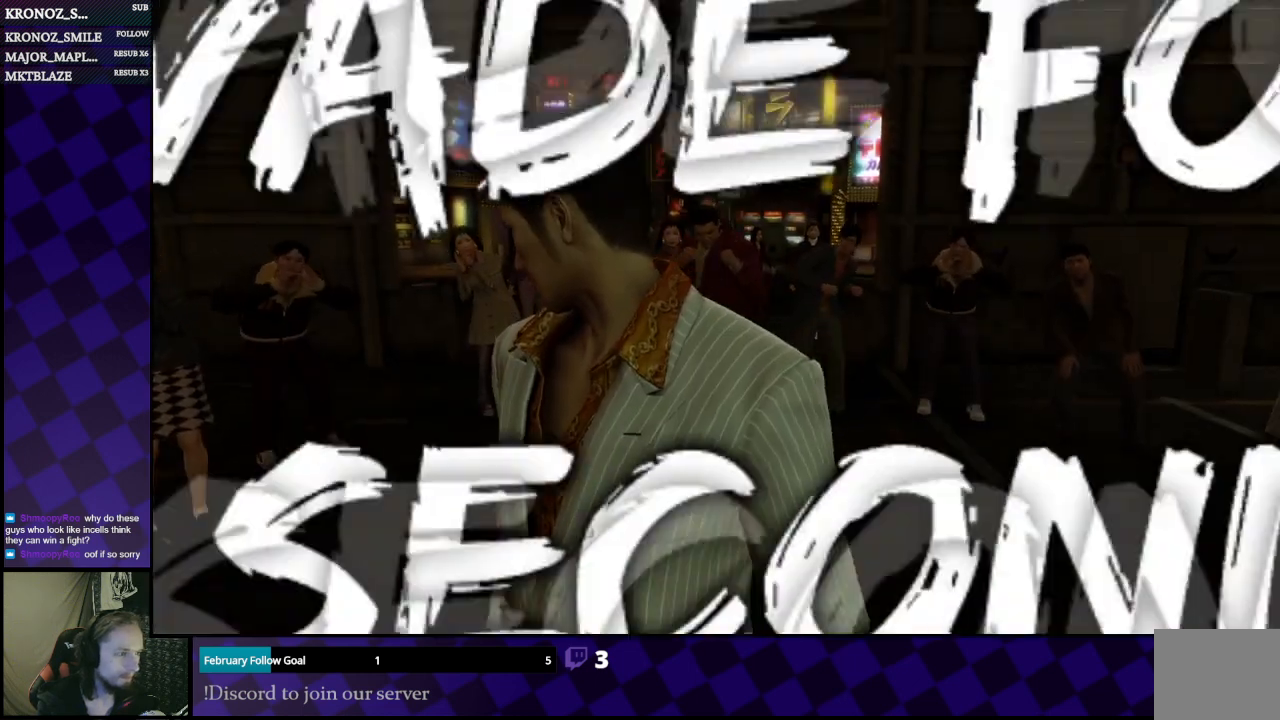
{"buttons": ["L1"], "left_stick": "center", "right_stick": "center", "events": []}
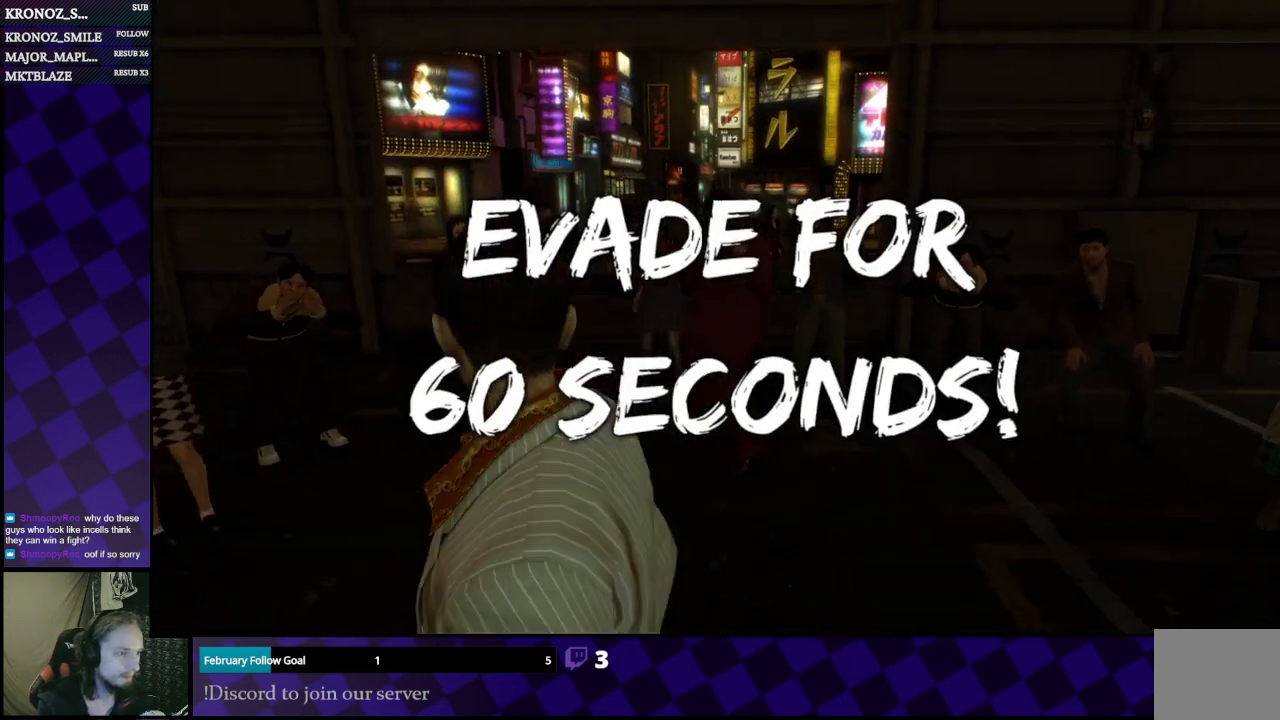
{"buttons": ["L1"], "left_stick": "center", "right_stick": "center", "events": [[33, "A", "down"], [200, "A", "up"]]}
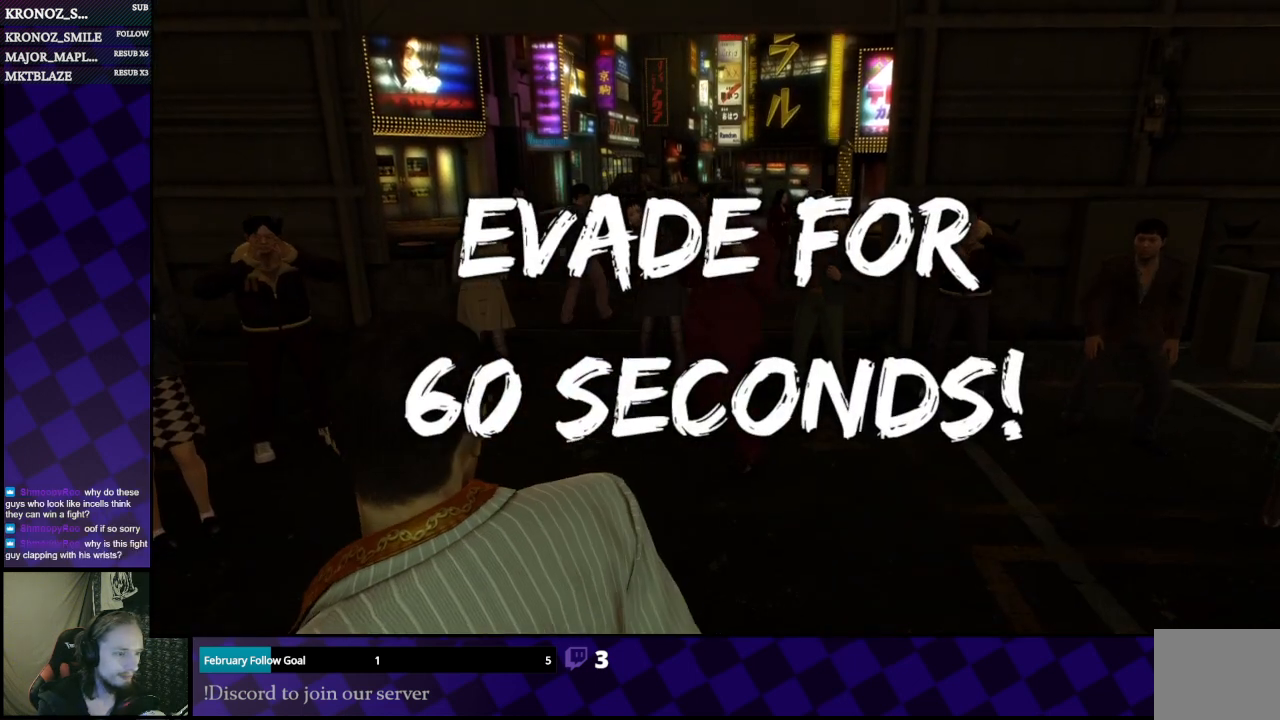
{"buttons": ["L1"], "left_stick": "up-left", "right_stick": "center", "events": [[367, "left_stick", "up-left"]]}
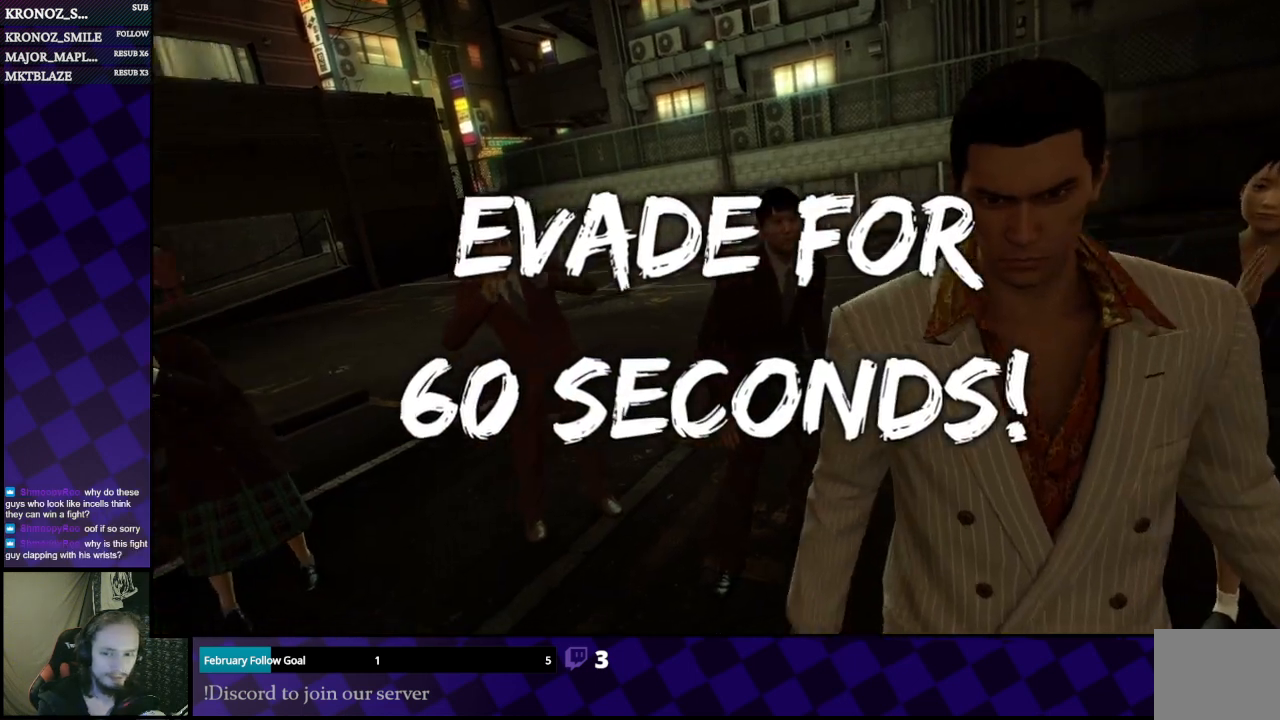
{"buttons": ["L1"], "left_stick": "up-left", "right_stick": "center", "events": []}
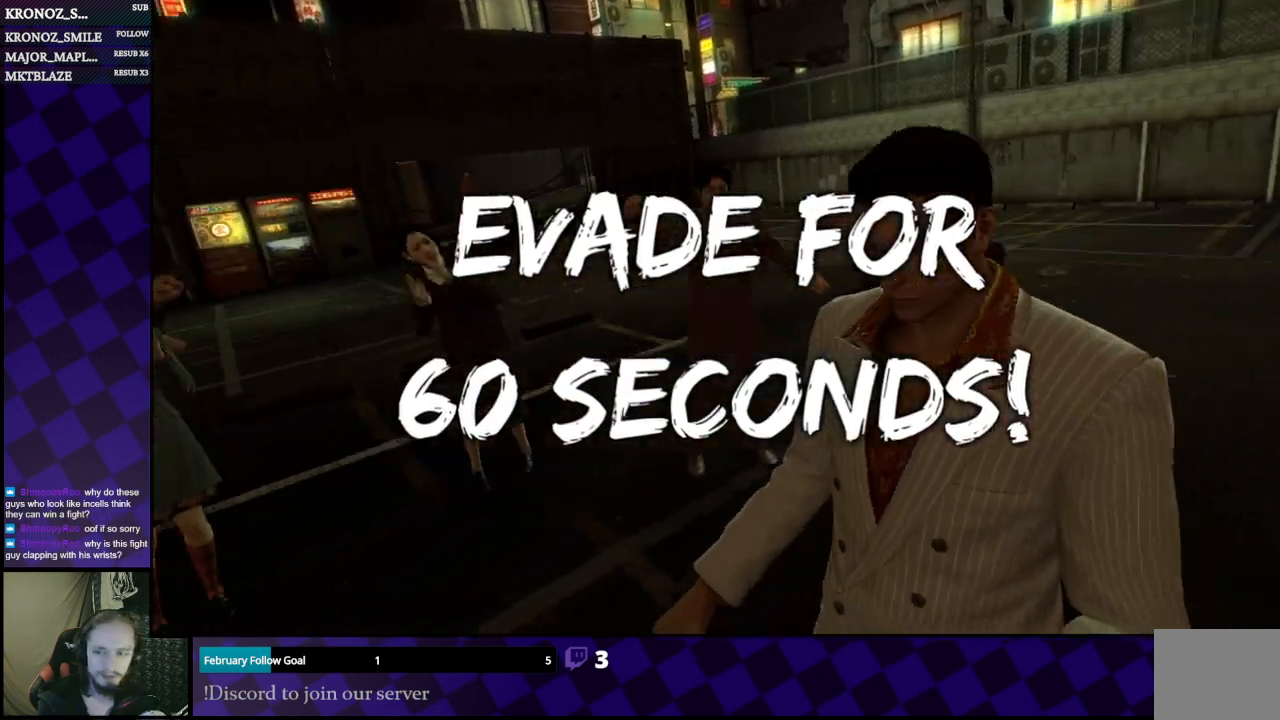
{"buttons": ["L1"], "left_stick": "up-left", "right_stick": "center", "events": []}
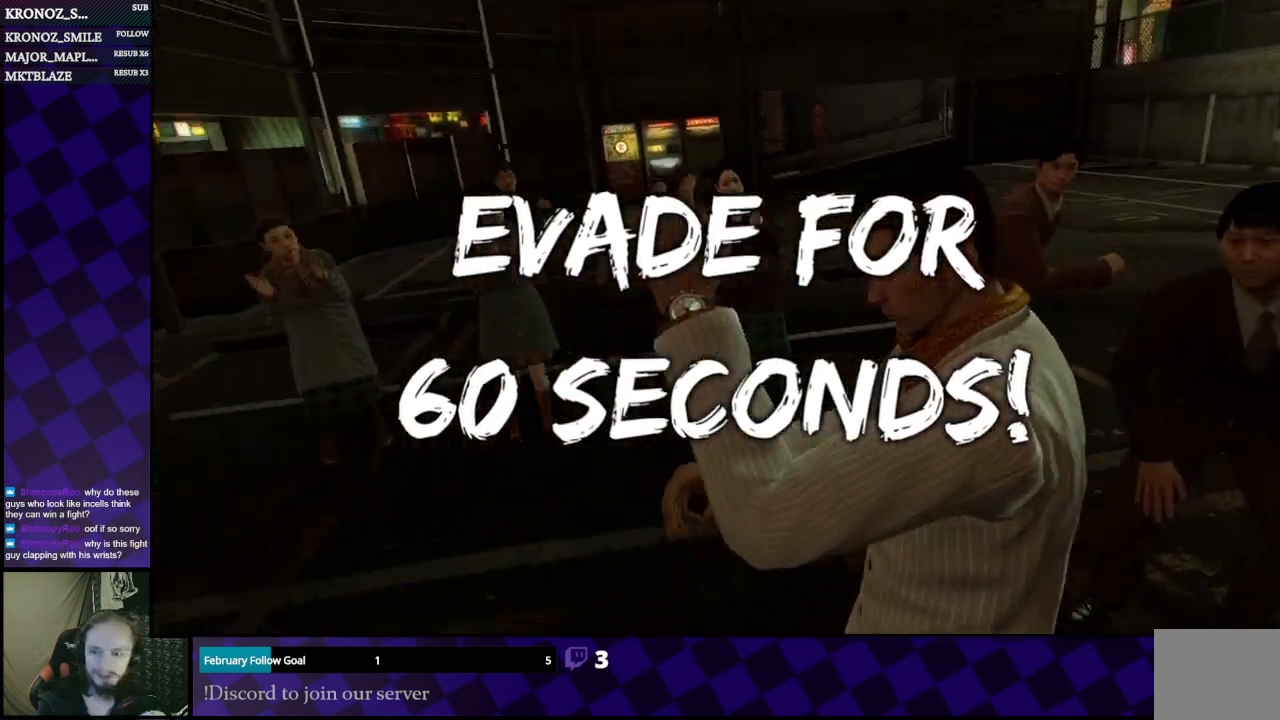
{"buttons": [], "left_stick": "center", "right_stick": "center", "events": [[67, "left_stick", "up"], [300, "left_stick", "right"], [467, "L1", "up"], [467, "left_stick", "center"]]}
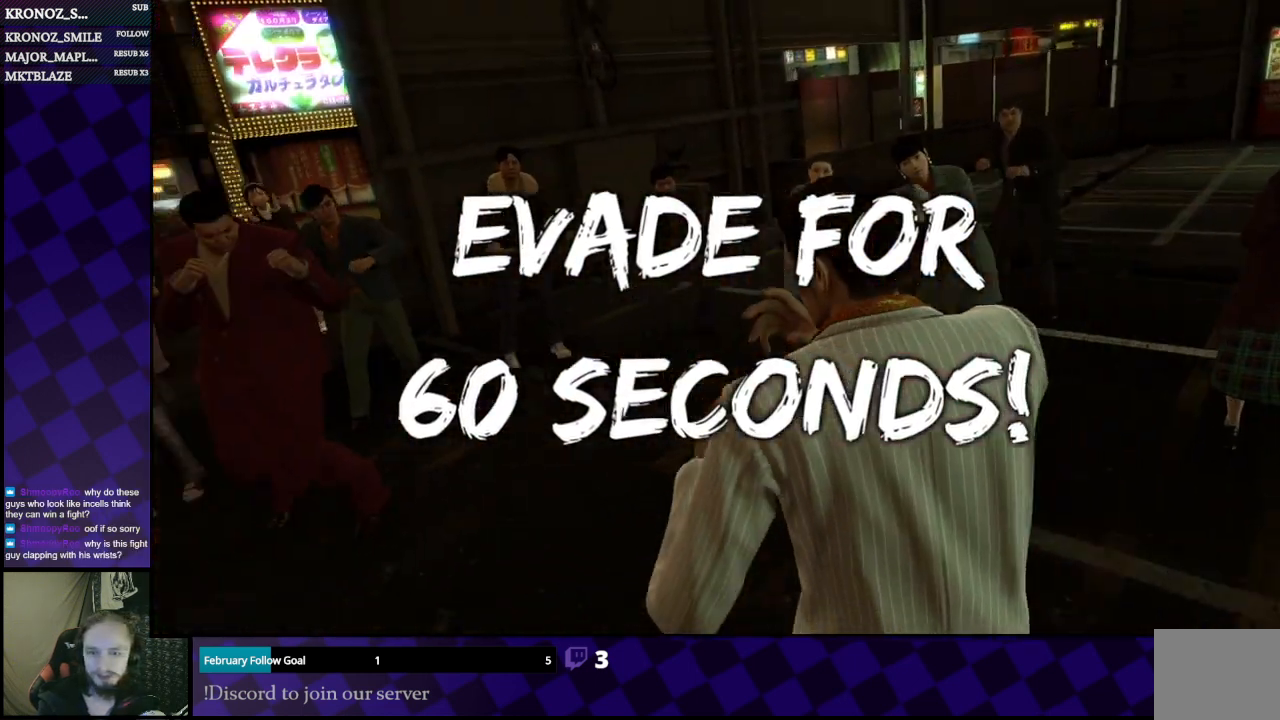
{"buttons": [], "left_stick": "center", "right_stick": "left", "events": [[400, "right_stick", "left"]]}
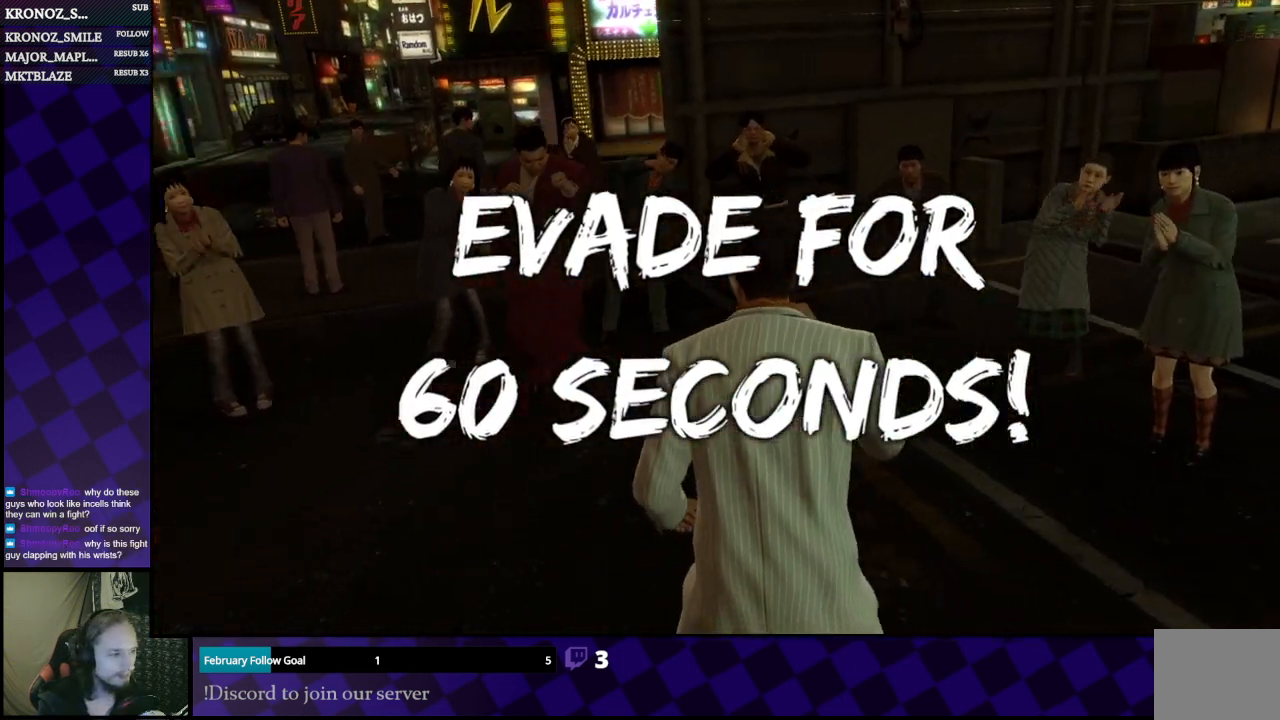
{"buttons": ["L1"], "left_stick": "center", "right_stick": "left", "events": [[33, "L1", "down"], [233, "right_stick", "center"], [433, "right_stick", "left"]]}
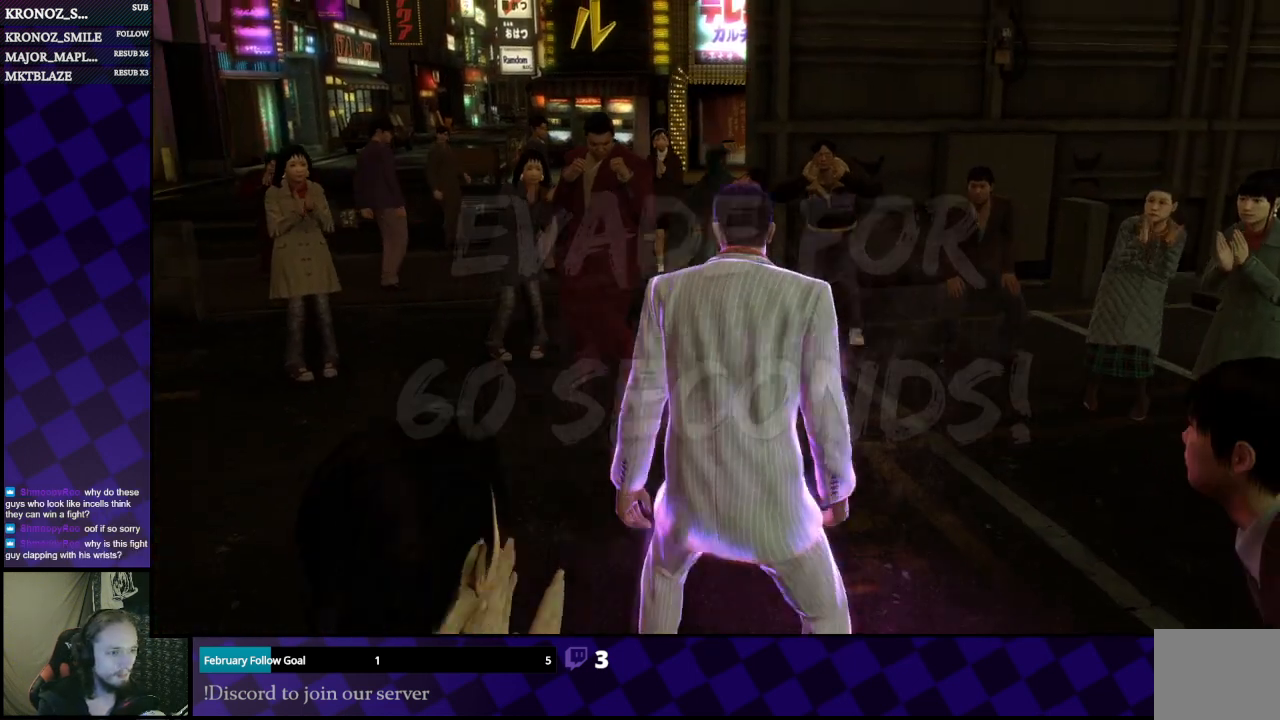
{"buttons": ["L1"], "left_stick": "left", "right_stick": "center", "events": [[300, "left_stick", "left"], [367, "right_stick", "center"]]}
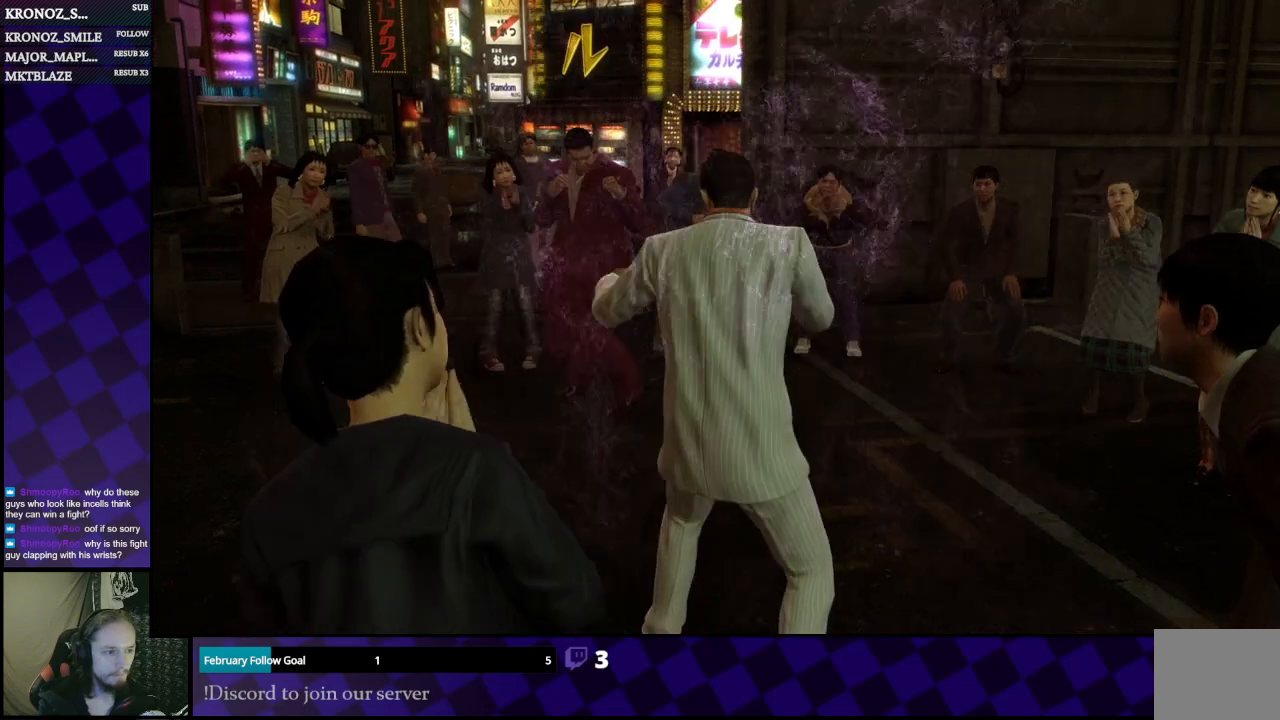
{"buttons": ["L1"], "left_stick": "center", "right_stick": "center", "events": [[200, "left_stick", "down-left"], [433, "left_stick", "center"]]}
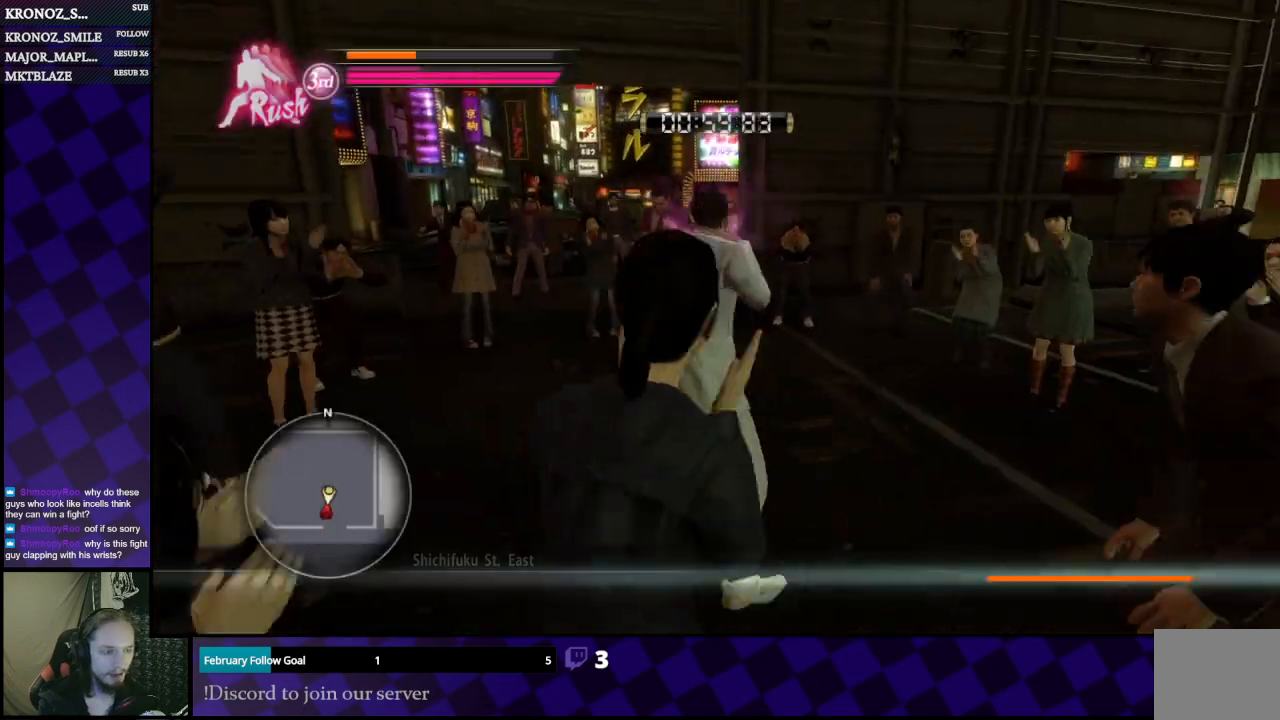
{"buttons": ["L1"], "left_stick": "left", "right_stick": "left", "events": [[100, "left_stick", "left"], [300, "right_stick", "left"]]}
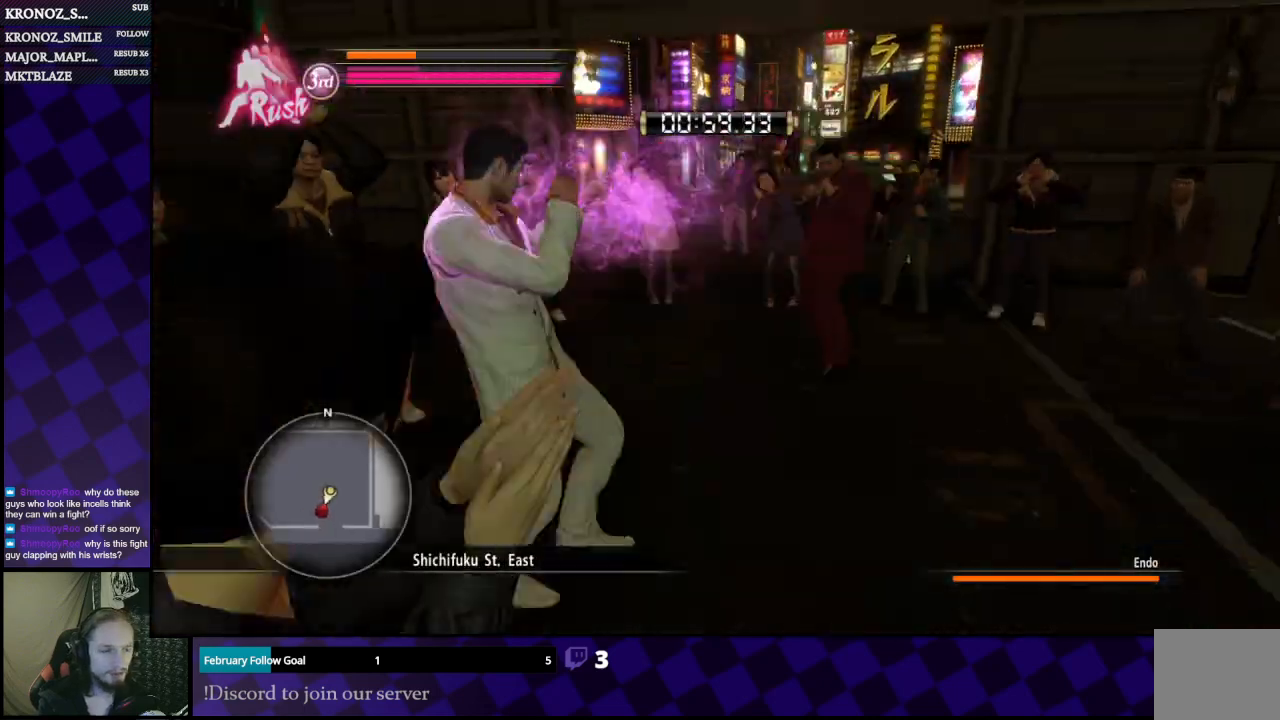
{"buttons": ["L1"], "left_stick": "center", "right_stick": "left", "events": [[233, "left_stick", "up"], [233, "right_stick", "center"], [367, "left_stick", "center"], [433, "right_stick", "left"]]}
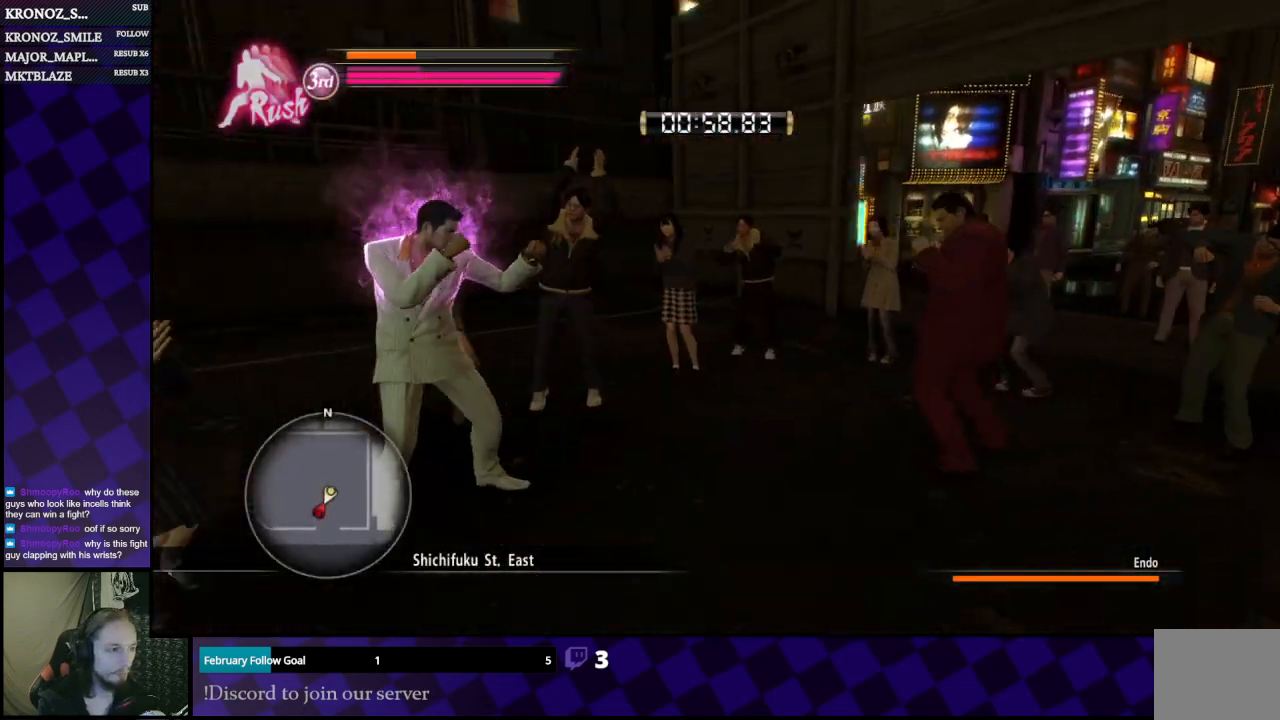
{"buttons": ["L1"], "left_stick": "down-left", "right_stick": "center", "events": [[33, "left_stick", "down"], [333, "left_stick", "down-left"], [400, "right_stick", "center"]]}
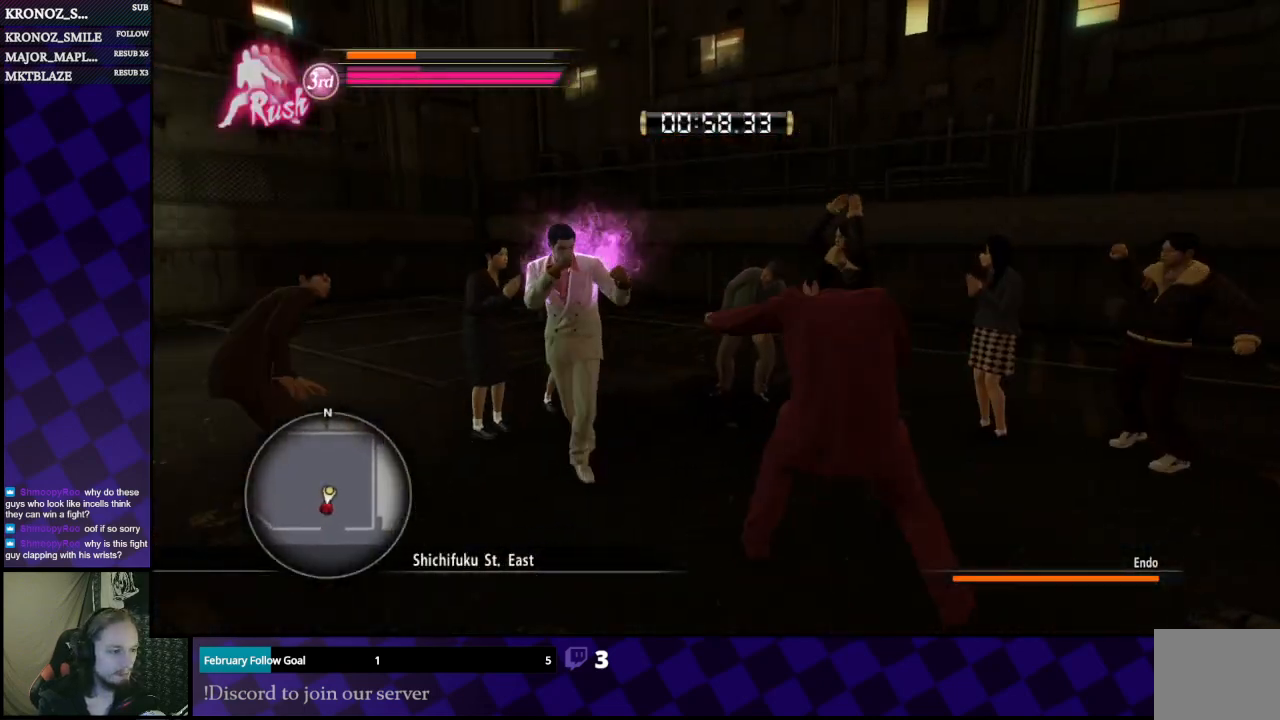
{"buttons": ["A", "L1"], "left_stick": "down", "right_stick": "center", "events": [[500, "A", "down"], [500, "left_stick", "down"]]}
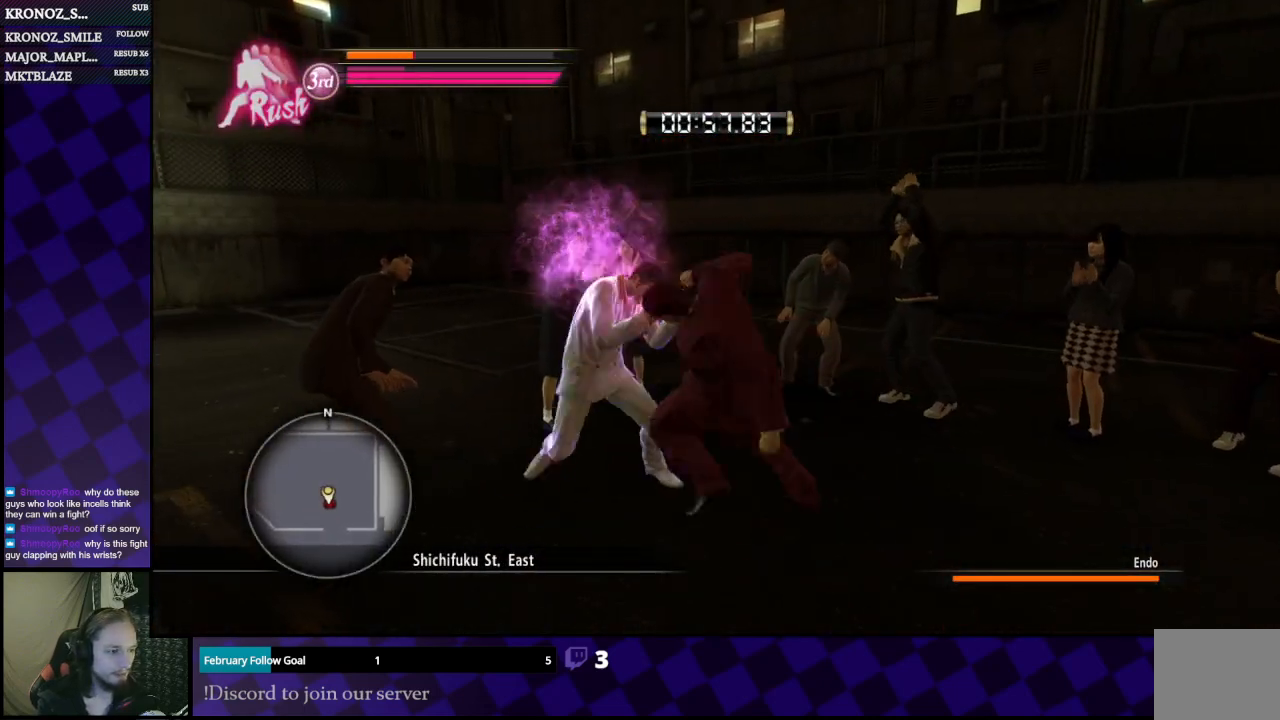
{"buttons": ["L1", "L2"], "left_stick": "down-left", "right_stick": "center", "events": [[100, "A", "up"], [200, "A", "down"], [200, "left_stick", "down-left"], [267, "A", "up"], [333, "L2", "down"]]}
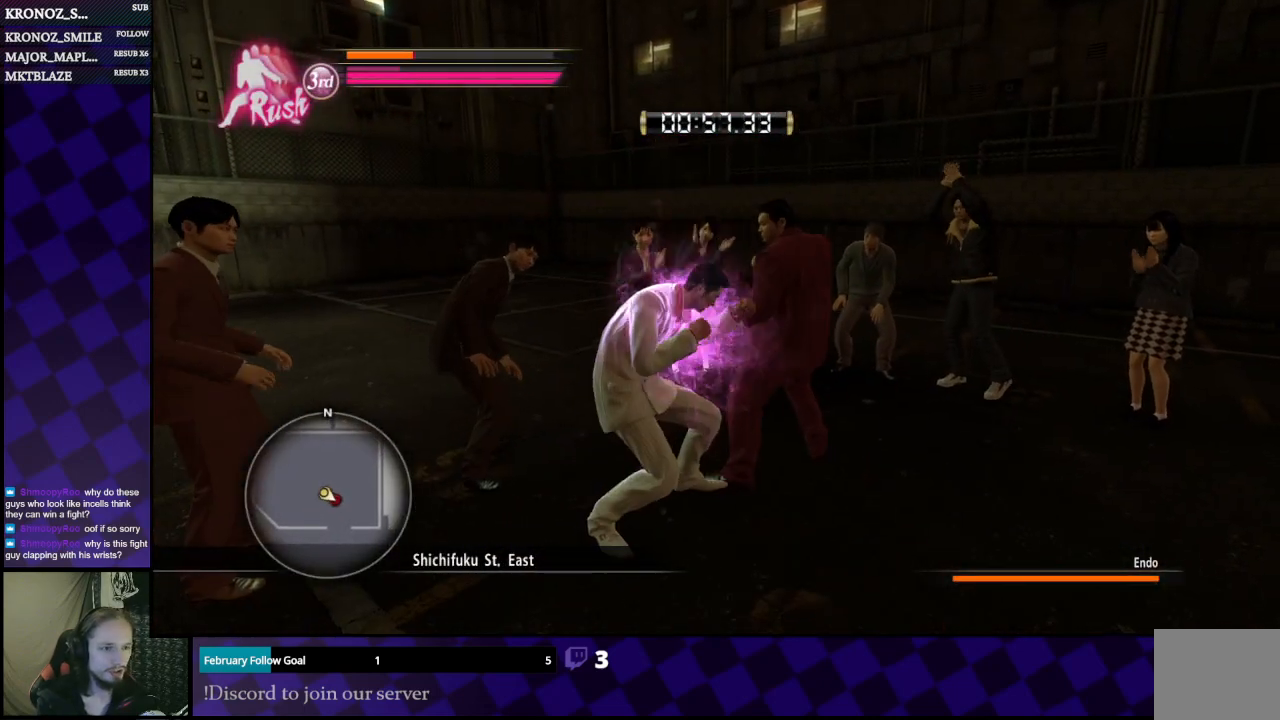
{"buttons": ["L1"], "left_stick": "down", "right_stick": "center", "events": [[100, "L2", "up"], [133, "left_stick", "down"], [367, "A", "down"], [433, "A", "up"]]}
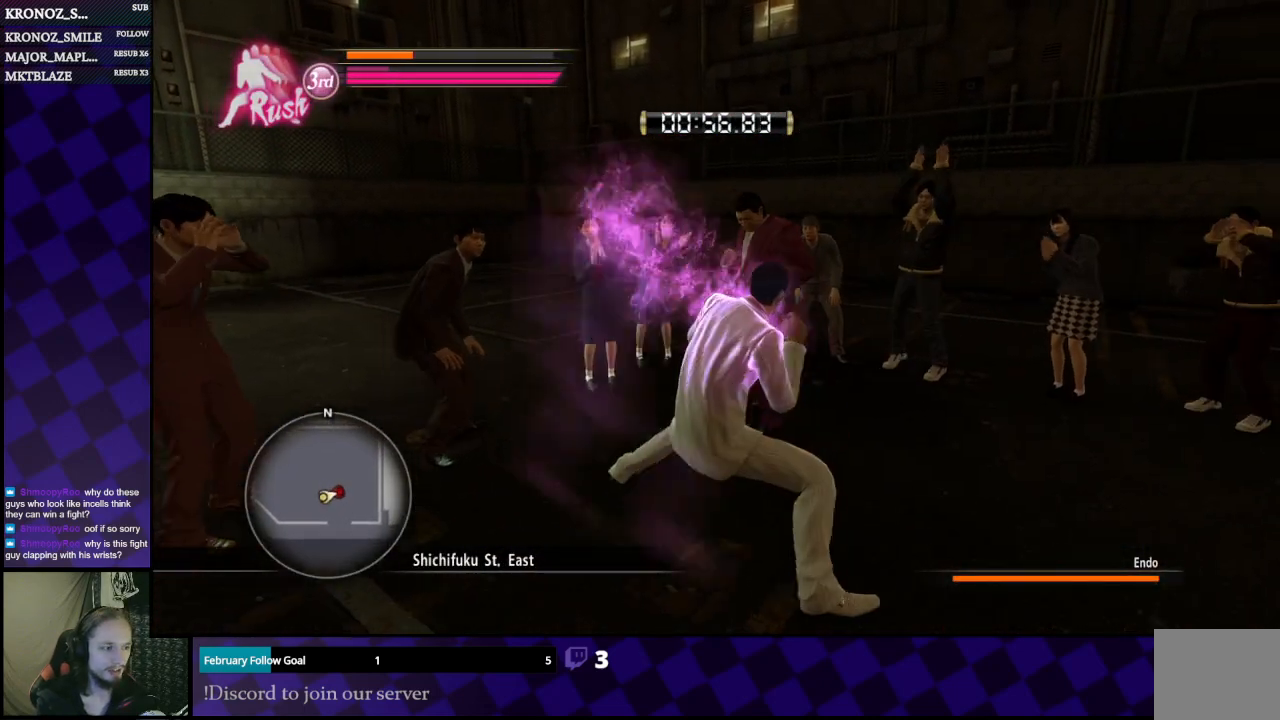
{"buttons": ["L1"], "left_stick": "down-left", "right_stick": "left", "events": [[233, "right_stick", "left"], [433, "left_stick", "down-left"]]}
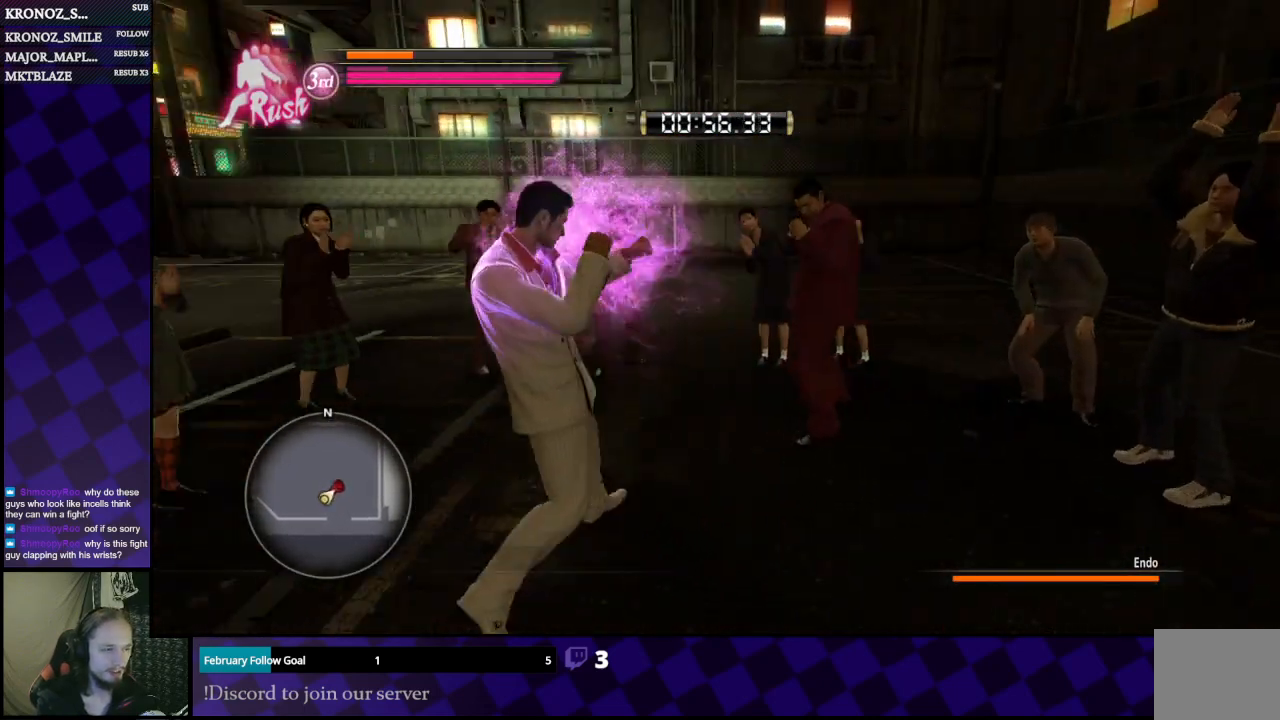
{"buttons": ["L1"], "left_stick": "down-left", "right_stick": "center", "events": [[167, "right_stick", "center"]]}
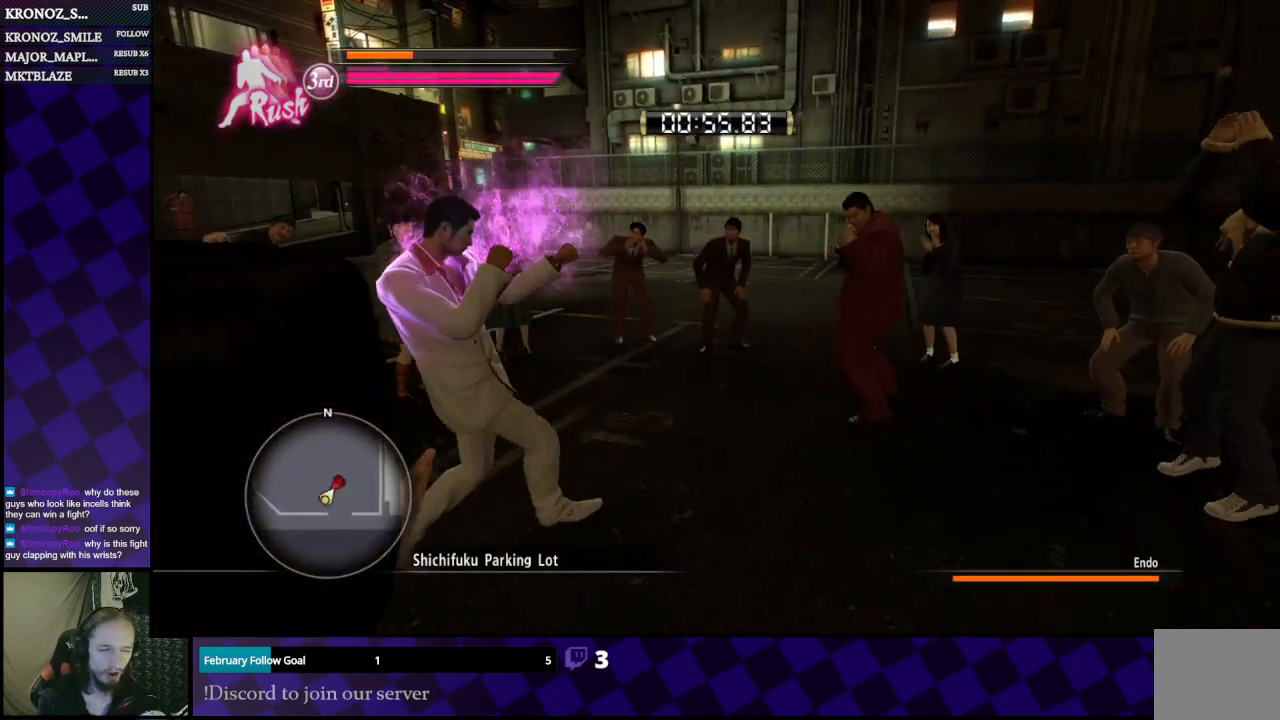
{"buttons": ["L1"], "left_stick": "center", "right_stick": "left", "events": [[133, "right_stick", "left"], [400, "left_stick", "down"], [500, "left_stick", "center"]]}
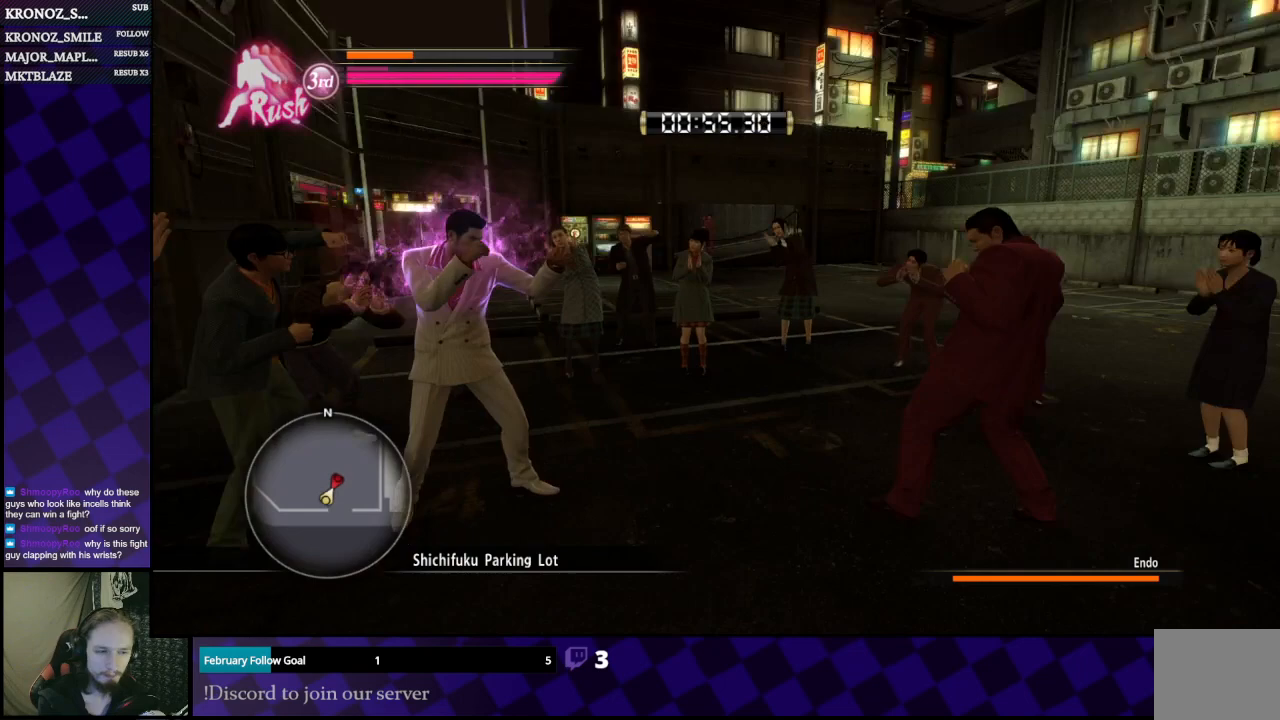
{"buttons": ["A", "L1"], "left_stick": "down", "right_stick": "center", "events": [[200, "left_stick", "down"], [200, "right_stick", "center"], [400, "A", "down"]]}
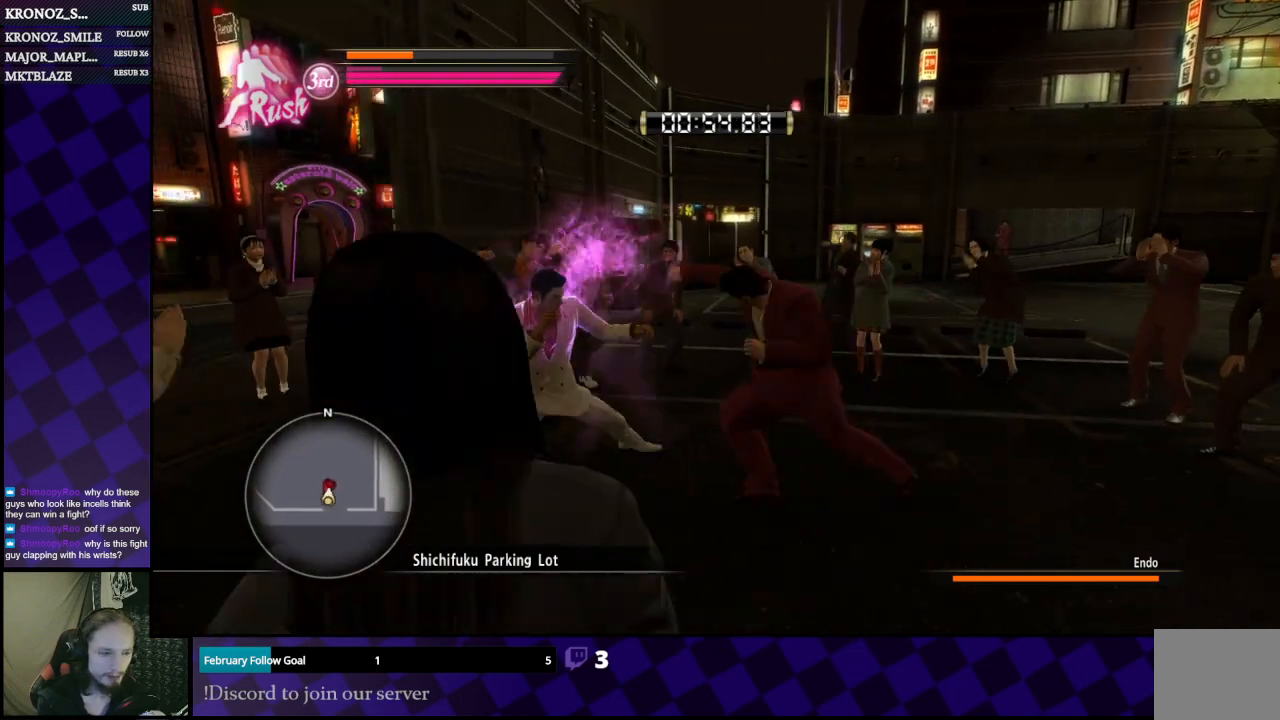
{"buttons": ["L1"], "left_stick": "down", "right_stick": "center", "events": [[33, "A", "up"], [67, "A", "down"], [200, "A", "up"]]}
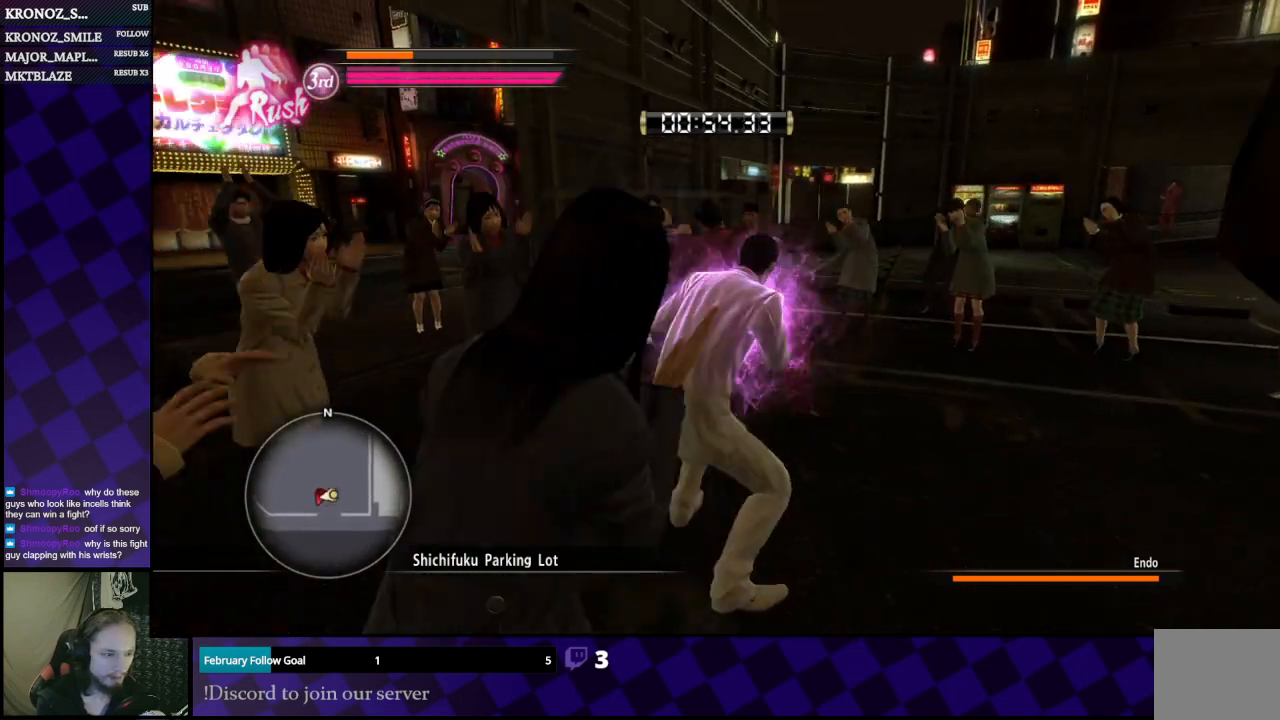
{"buttons": ["L1"], "left_stick": "down", "right_stick": "left", "events": [[33, "left_stick", "down-right"], [67, "right_stick", "left"], [400, "left_stick", "down"]]}
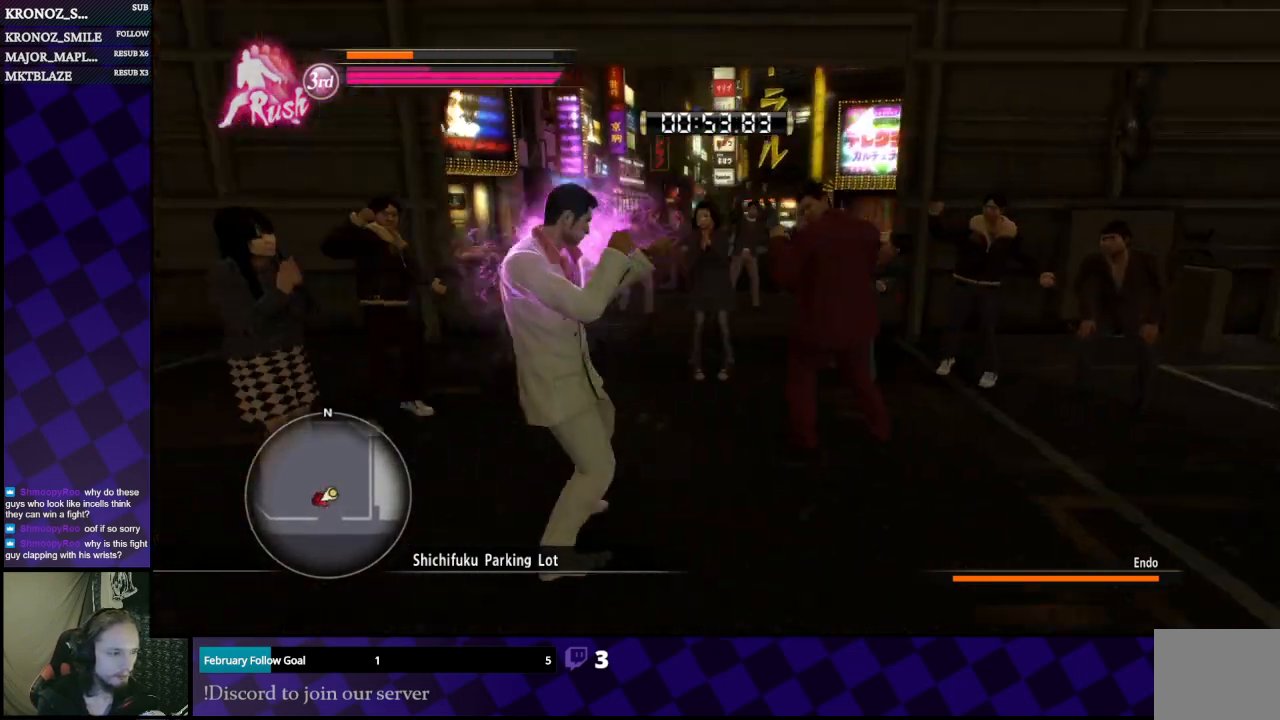
{"buttons": ["L1"], "left_stick": "down-left", "right_stick": "left", "events": [[100, "right_stick", "center"], [167, "left_stick", "down-left"], [267, "right_stick", "left"]]}
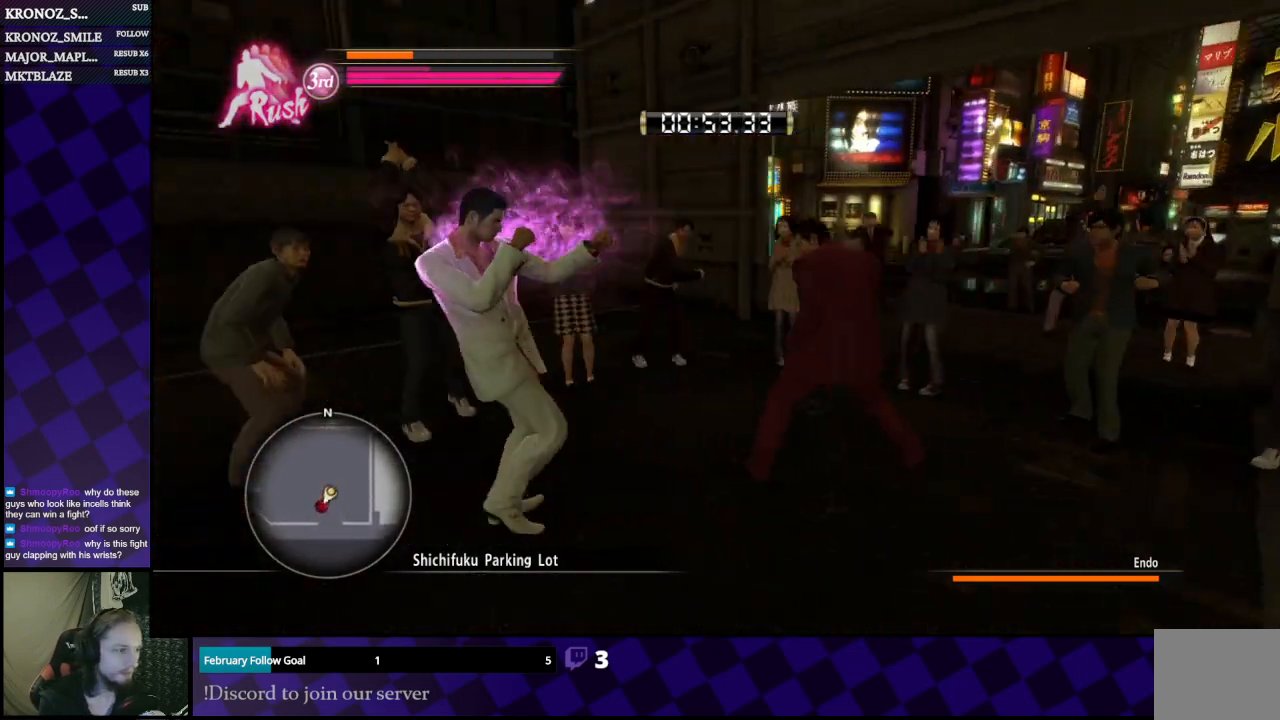
{"buttons": ["L1"], "left_stick": "down", "right_stick": "left", "events": [[67, "right_stick", "center"], [500, "left_stick", "down"], [500, "right_stick", "left"]]}